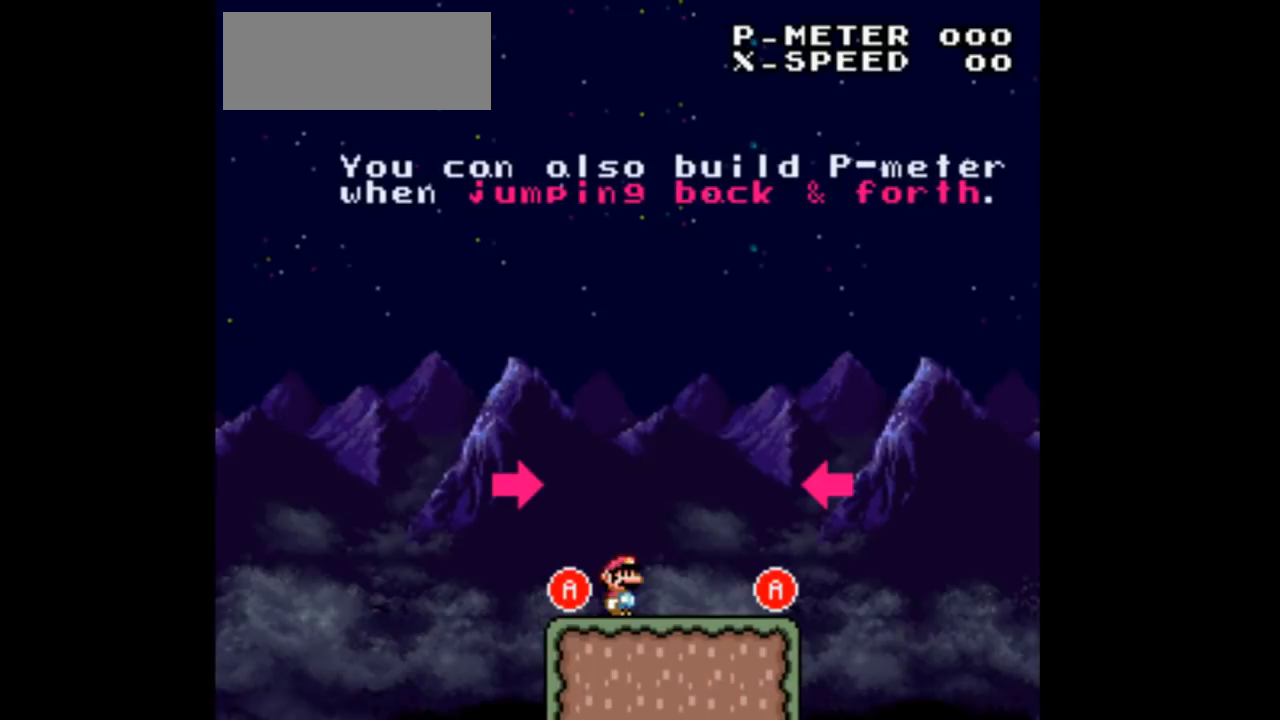
Gameplay with a controller (Nintendo layout); each line is a JSON object with the inputs held at the frame after it. "events" lists button and stick changes between this image and that frame as [ms after this image, input, new state], when the widget could be followed in between. Not read: L3 R3 Y.
{"buttons": ["DPAD_LEFT"], "events": [[200, "DPAD_LEFT", "down"]]}
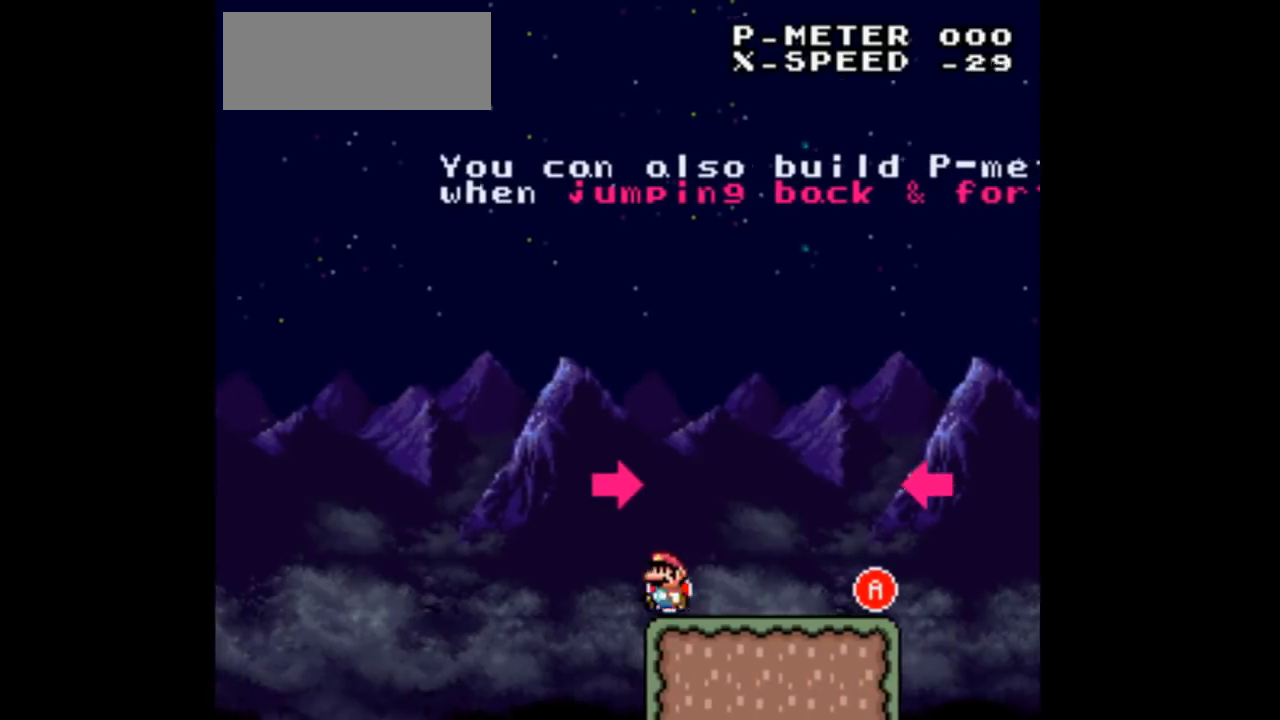
{"buttons": ["DPAD_RIGHT"], "events": [[33, "A", "down"], [233, "DPAD_LEFT", "up"], [233, "DPAD_RIGHT", "down"], [433, "A", "up"]]}
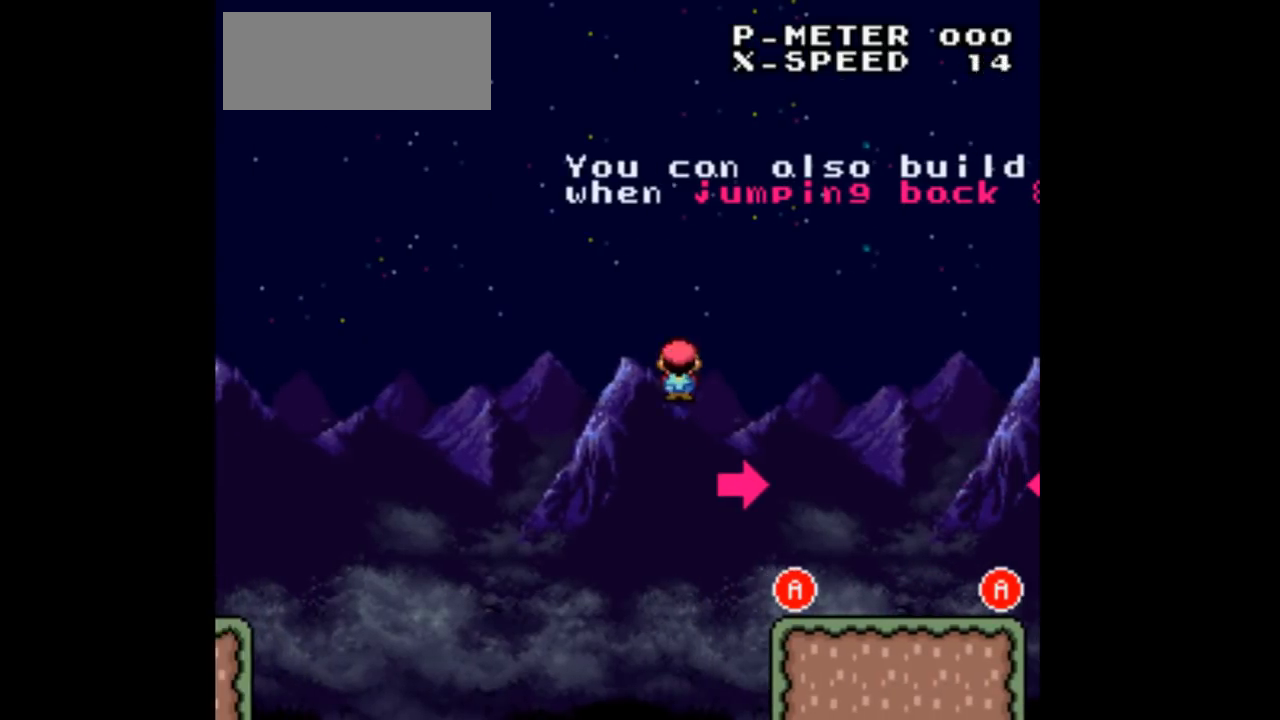
{"buttons": ["DPAD_RIGHT"], "events": []}
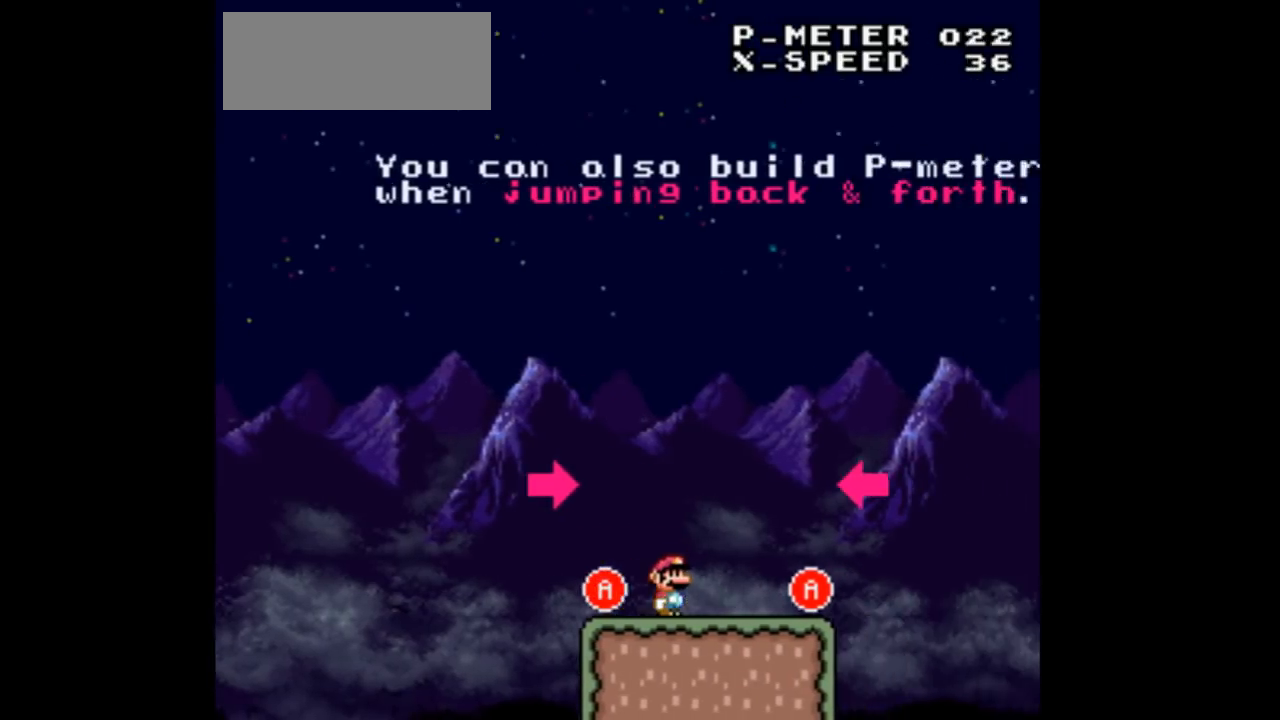
{"buttons": ["DPAD_LEFT"], "events": [[300, "A", "down"], [433, "A", "up"], [433, "DPAD_LEFT", "down"], [433, "DPAD_RIGHT", "up"]]}
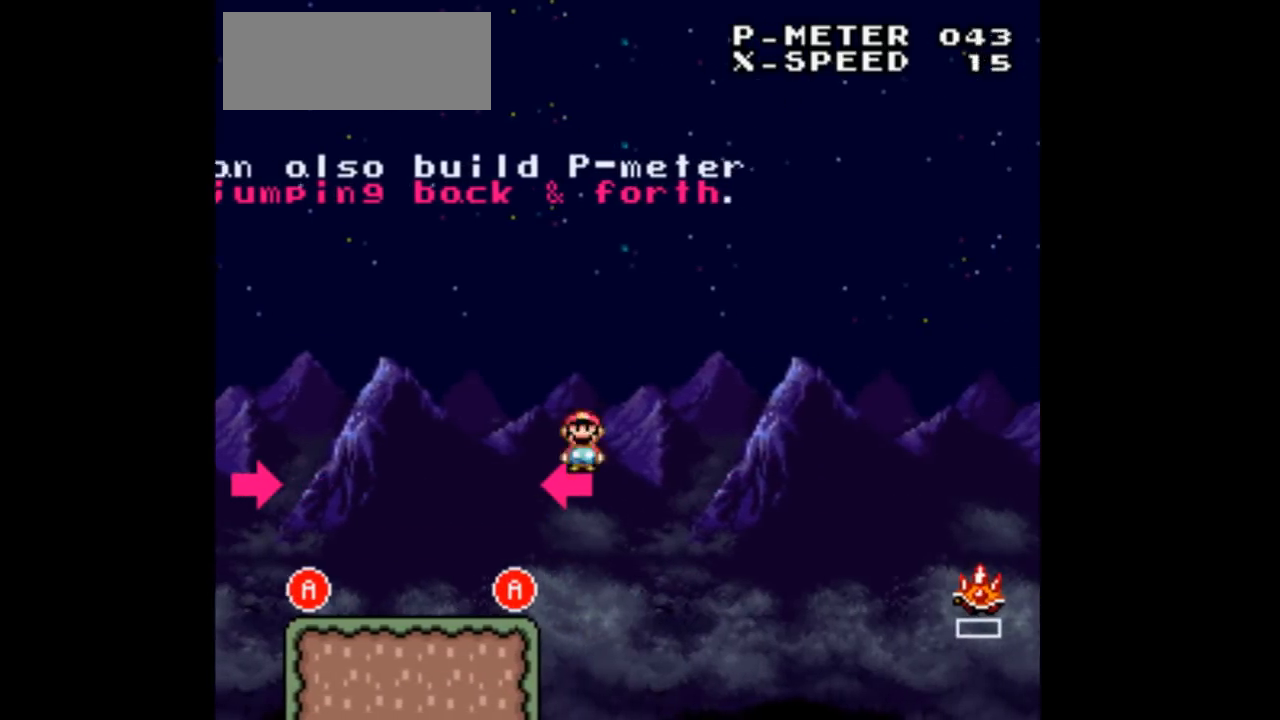
{"buttons": ["DPAD_LEFT"], "events": []}
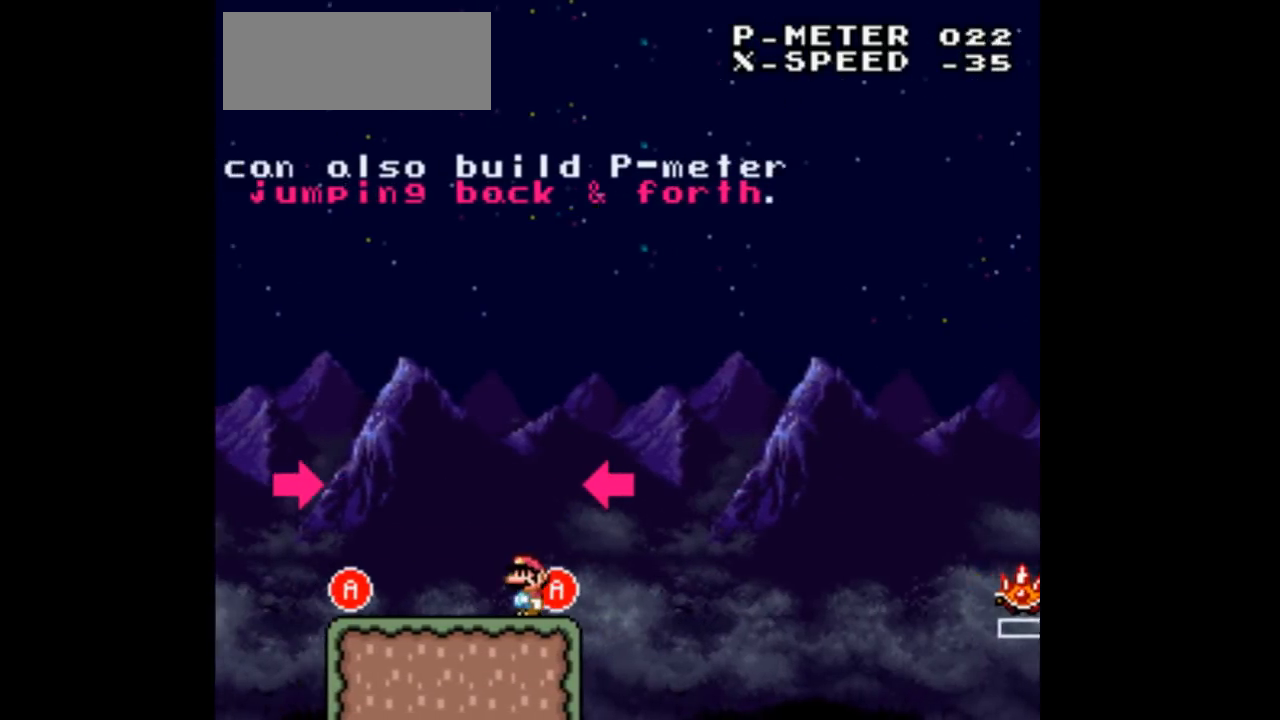
{"buttons": ["A", "DPAD_LEFT"], "events": [[400, "A", "down"]]}
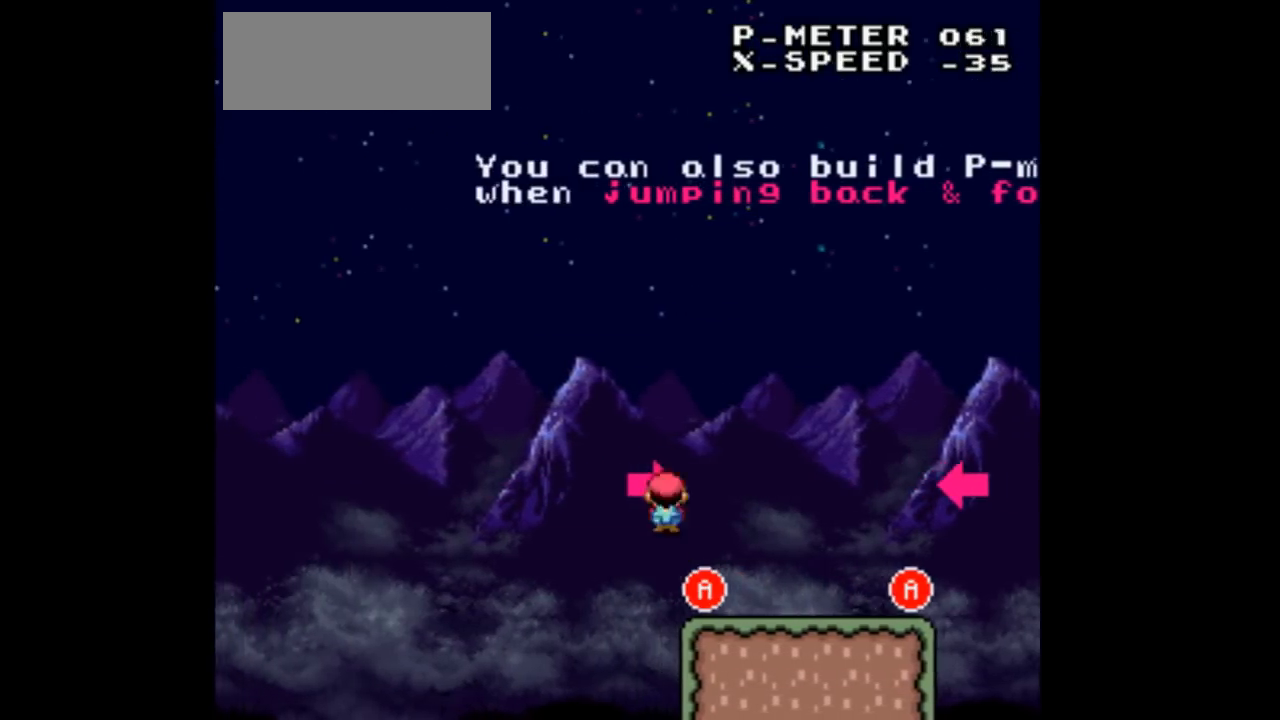
{"buttons": ["DPAD_RIGHT"], "events": [[67, "DPAD_LEFT", "up"], [67, "DPAD_RIGHT", "down"], [100, "A", "up"]]}
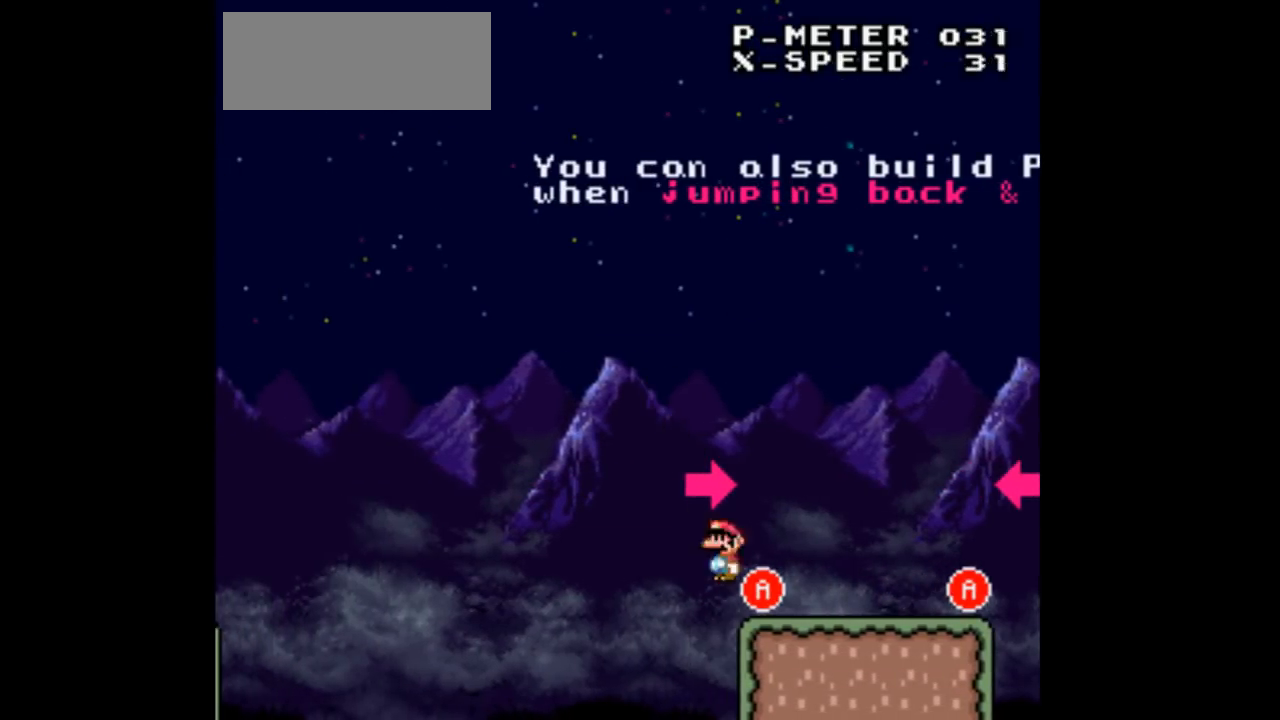
{"buttons": ["A", "DPAD_RIGHT"], "events": [[500, "A", "down"]]}
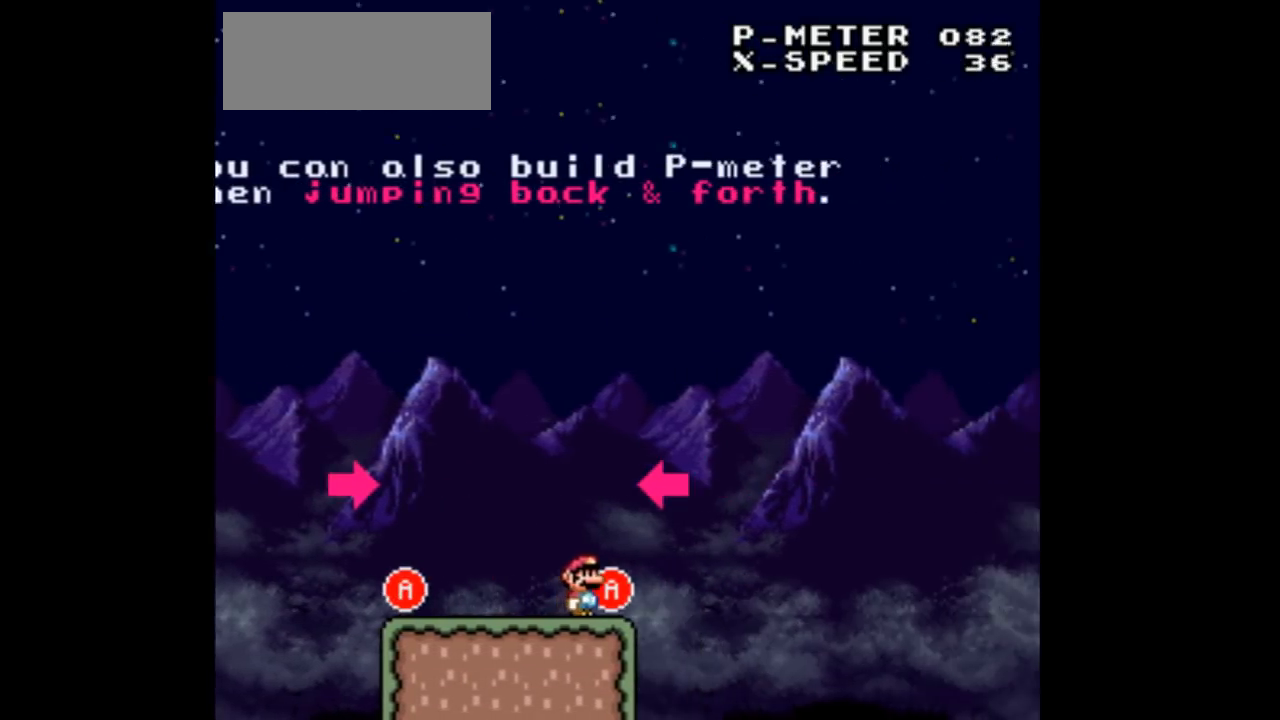
{"buttons": ["DPAD_LEFT"], "events": [[133, "DPAD_LEFT", "down"], [133, "DPAD_RIGHT", "up"], [233, "A", "up"]]}
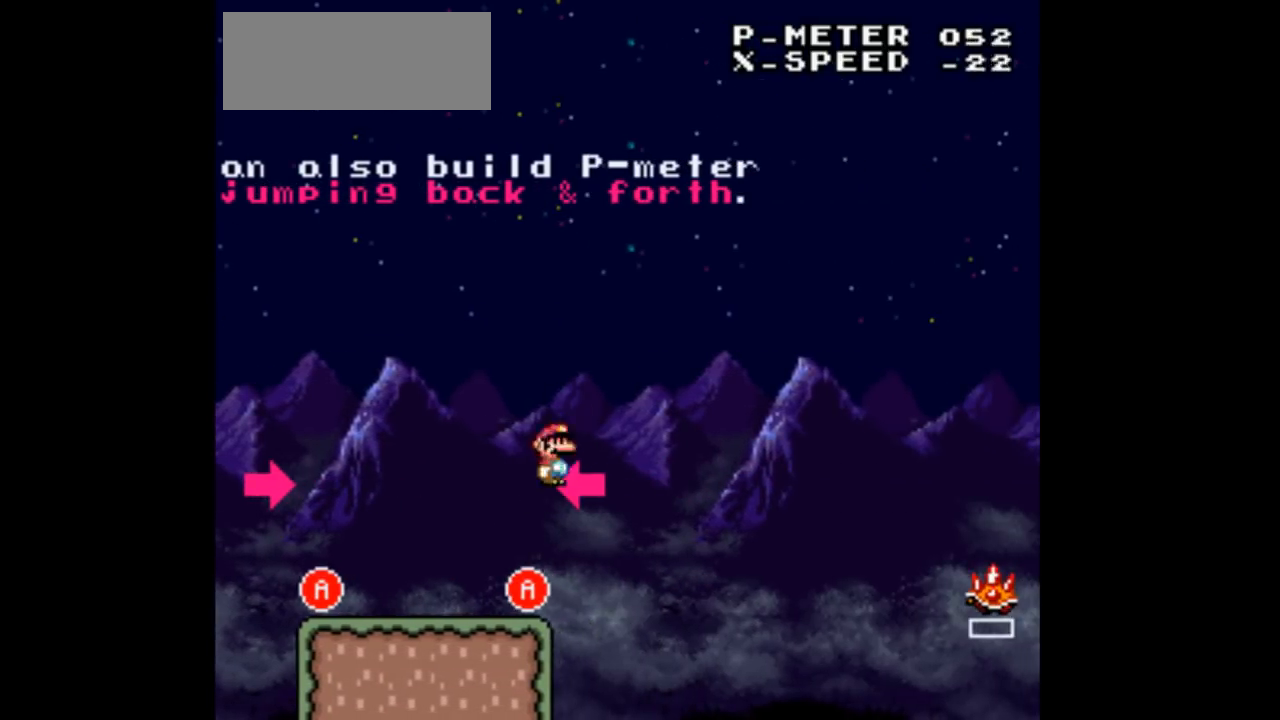
{"buttons": ["DPAD_LEFT"], "events": []}
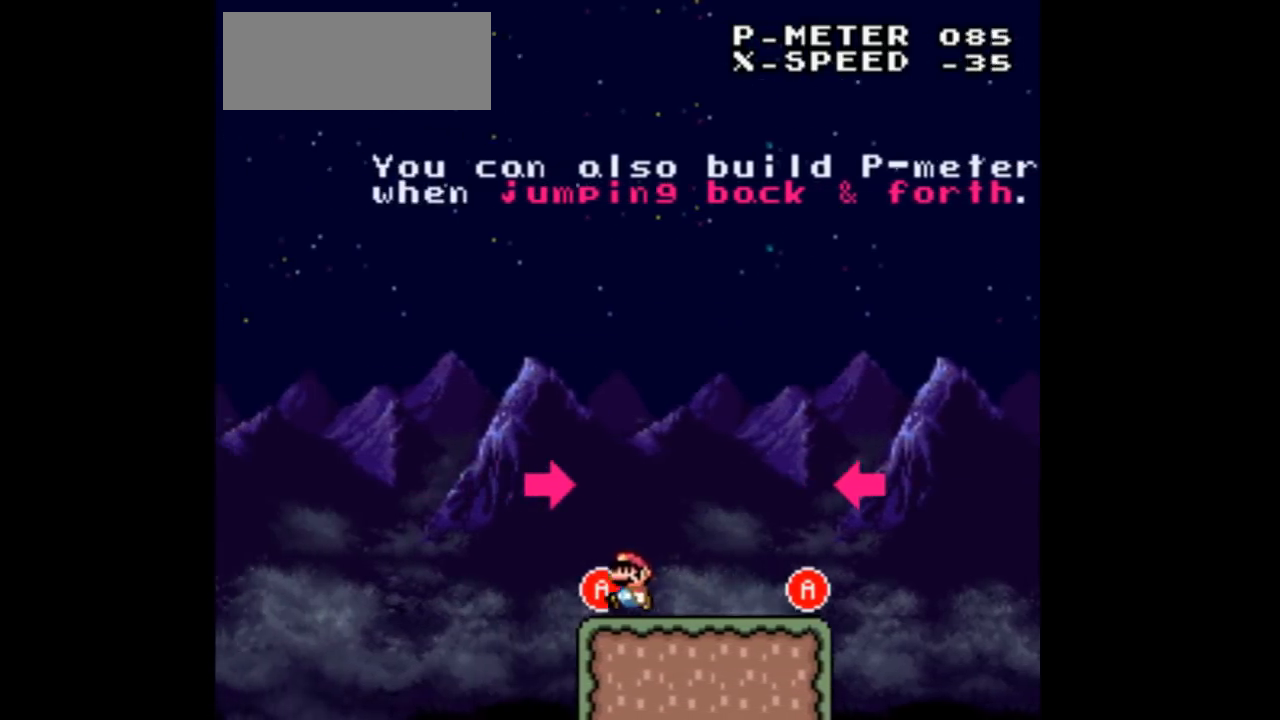
{"buttons": ["DPAD_RIGHT"], "events": [[67, "A", "down"], [300, "DPAD_LEFT", "up"], [300, "DPAD_RIGHT", "down"], [367, "A", "up"]]}
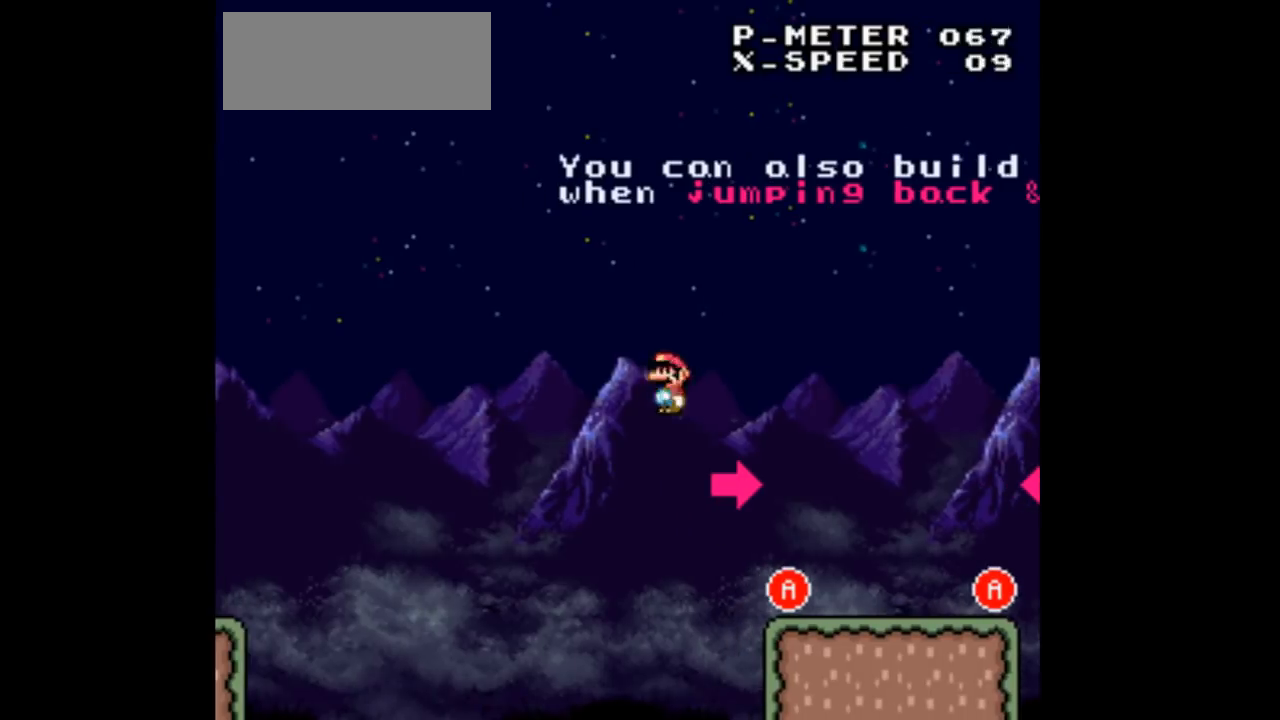
{"buttons": ["DPAD_RIGHT"], "events": []}
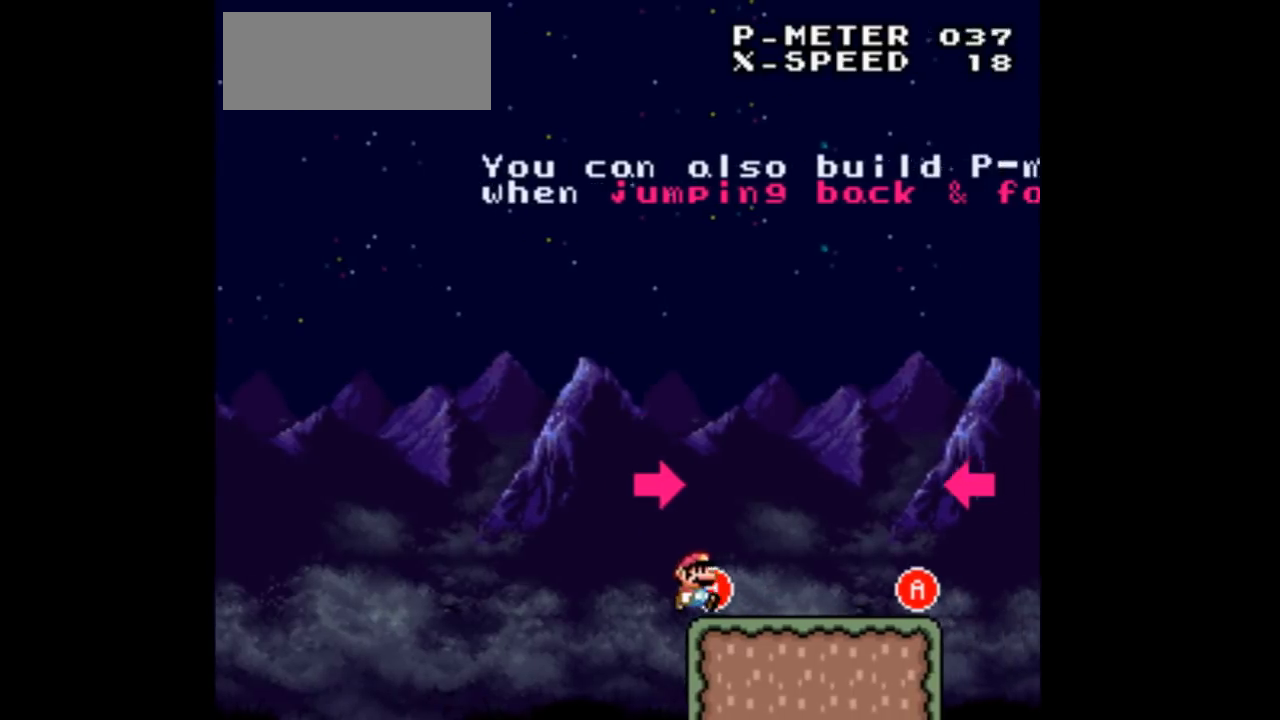
{"buttons": ["DPAD_RIGHT"], "events": []}
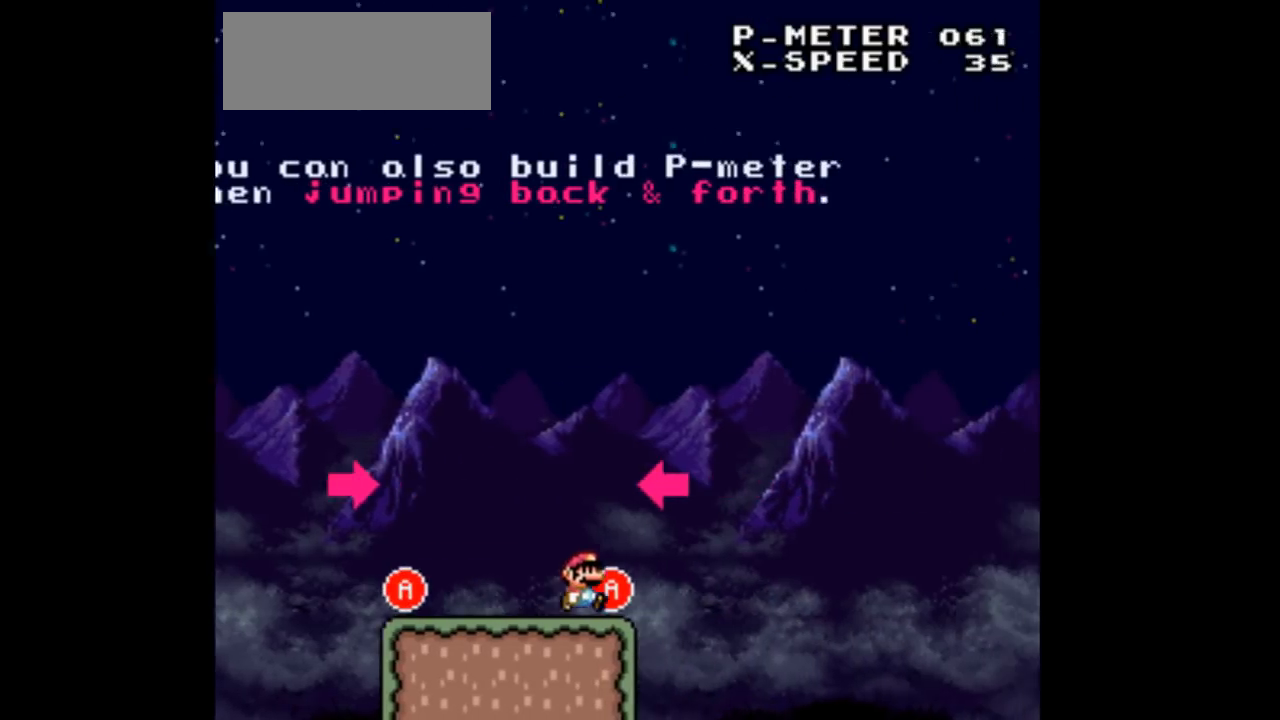
{"buttons": ["DPAD_LEFT"], "events": [[33, "A", "down"], [133, "DPAD_LEFT", "down"], [133, "DPAD_RIGHT", "up"], [233, "A", "up"]]}
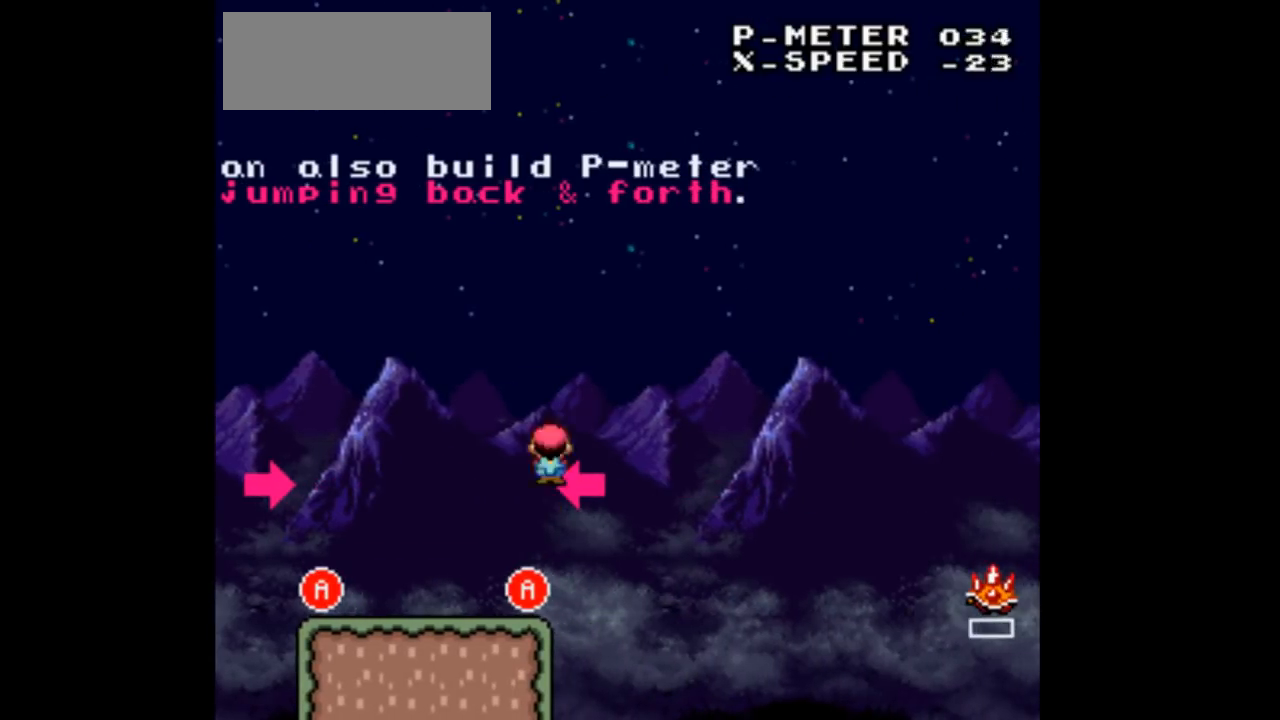
{"buttons": ["DPAD_LEFT"], "events": []}
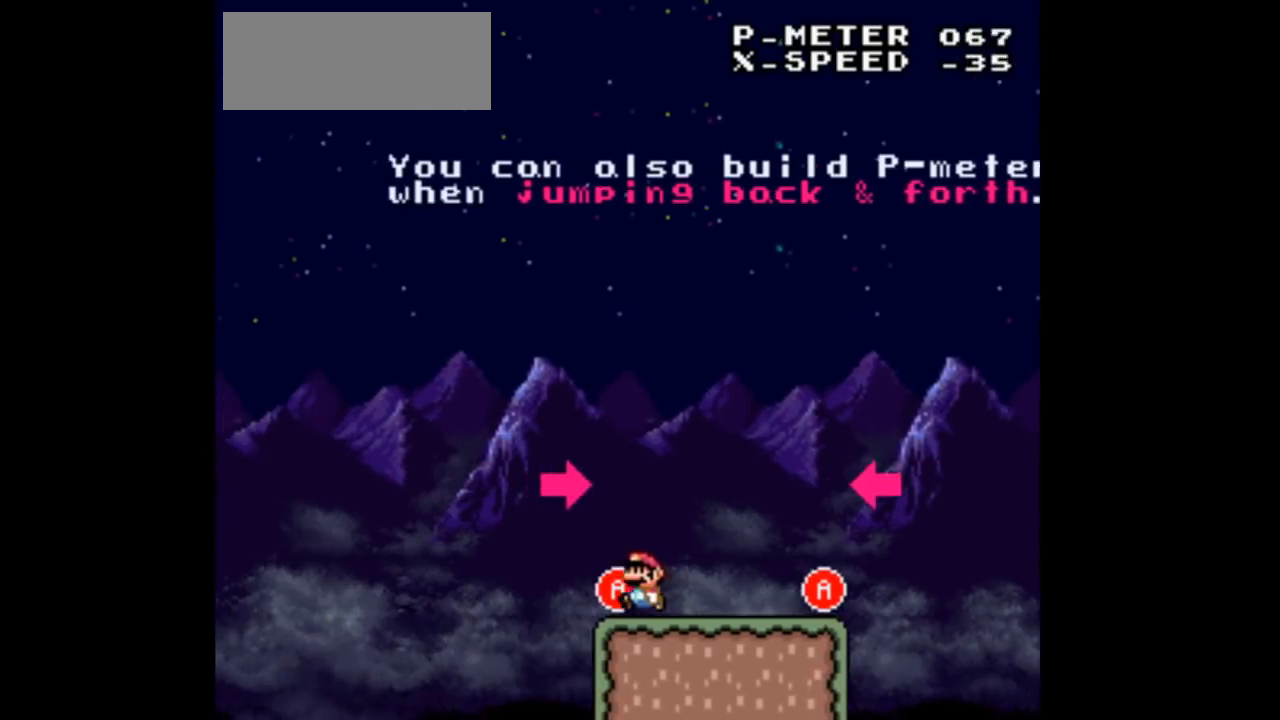
{"buttons": ["DPAD_RIGHT"], "events": [[67, "A", "down"], [267, "DPAD_LEFT", "up"], [267, "DPAD_RIGHT", "down"], [433, "A", "up"]]}
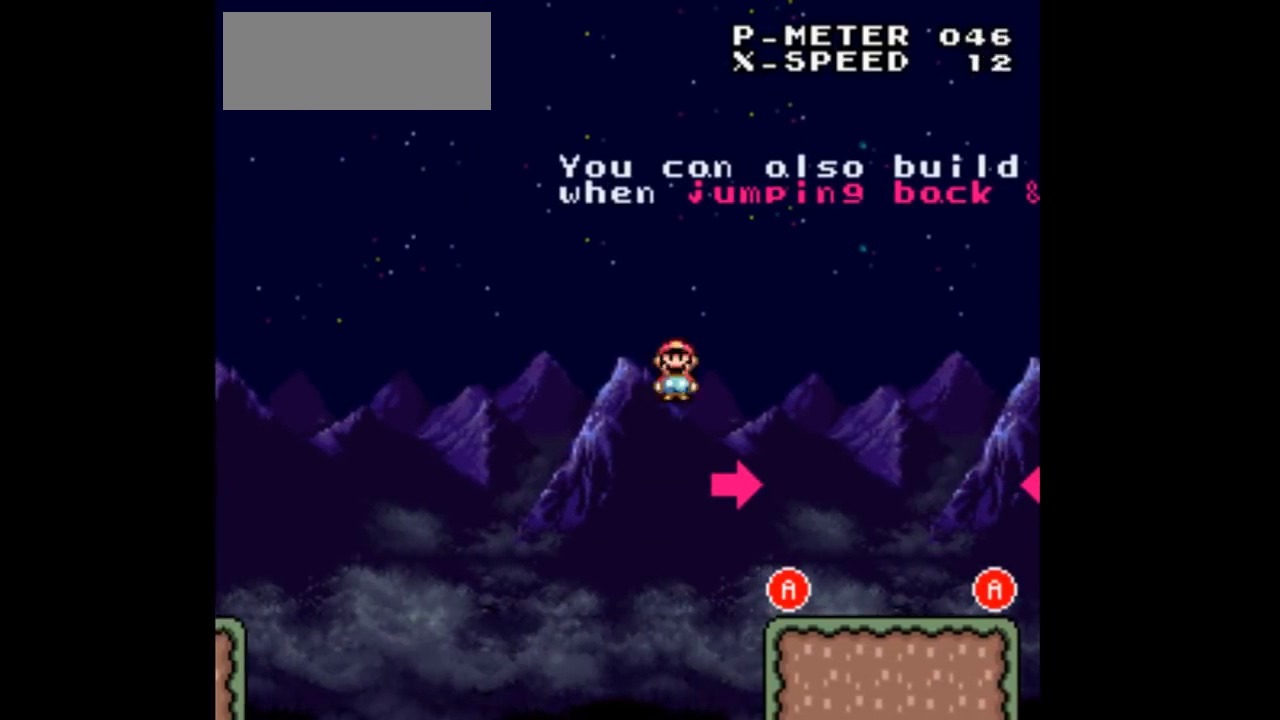
{"buttons": ["DPAD_RIGHT"], "events": []}
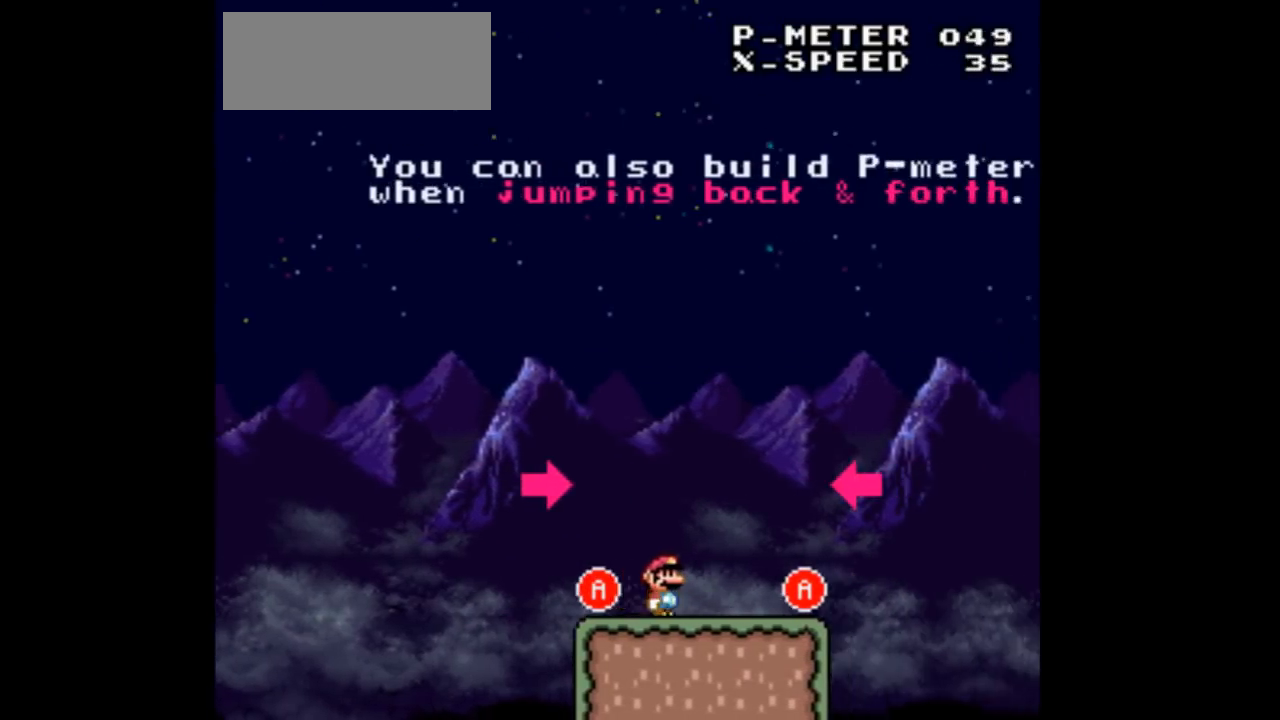
{"buttons": ["A", "DPAD_LEFT"], "events": [[300, "A", "down"], [467, "DPAD_LEFT", "down"], [467, "DPAD_RIGHT", "up"]]}
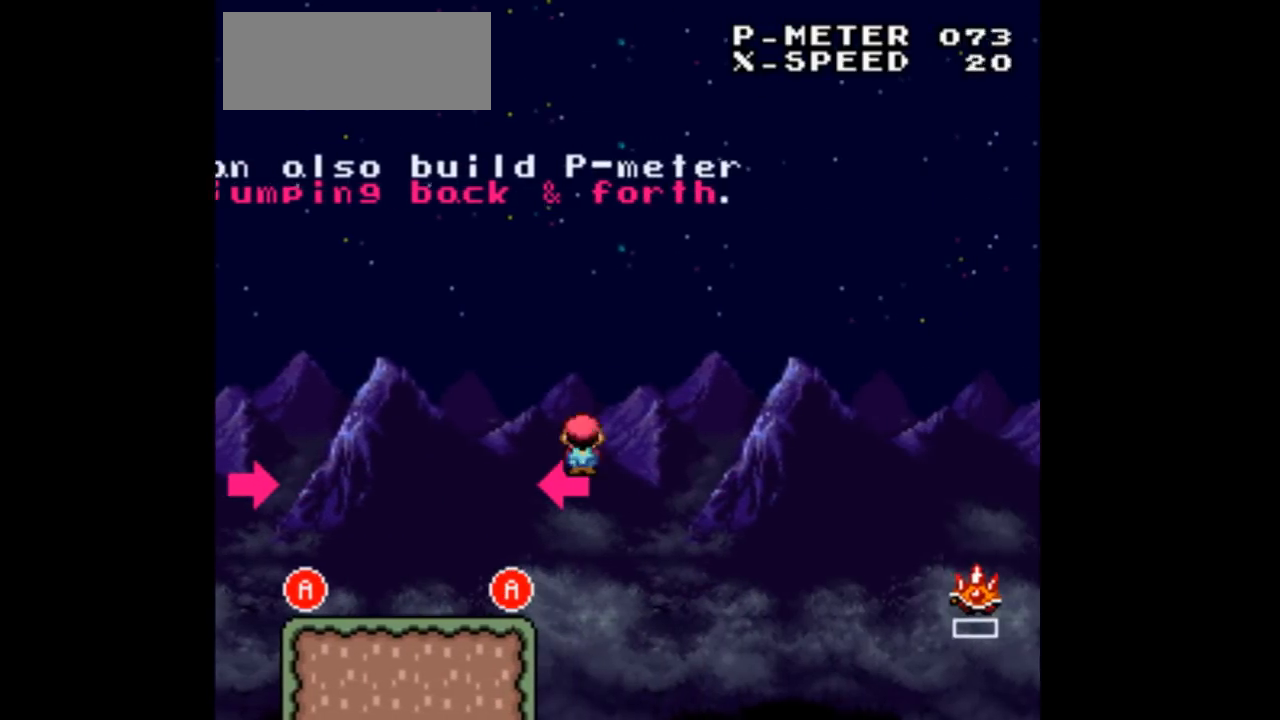
{"buttons": ["DPAD_LEFT"], "events": [[33, "A", "up"]]}
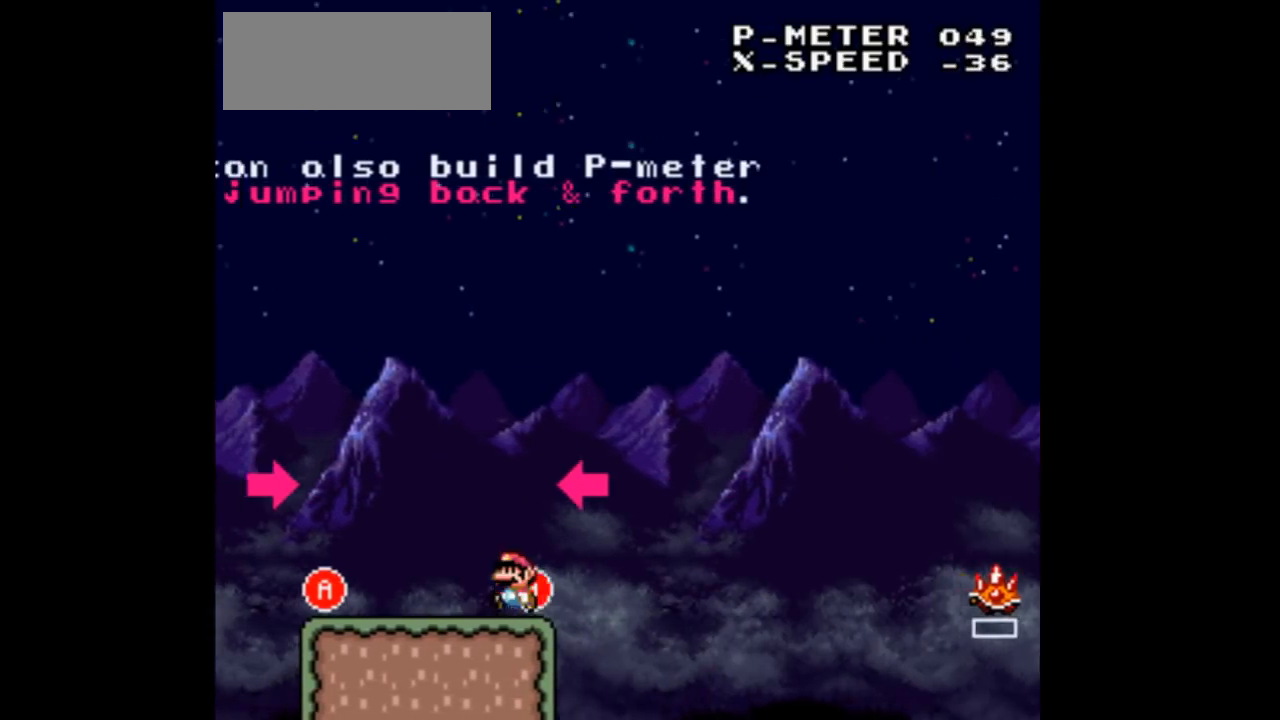
{"buttons": ["A", "DPAD_LEFT"], "events": [[433, "A", "down"]]}
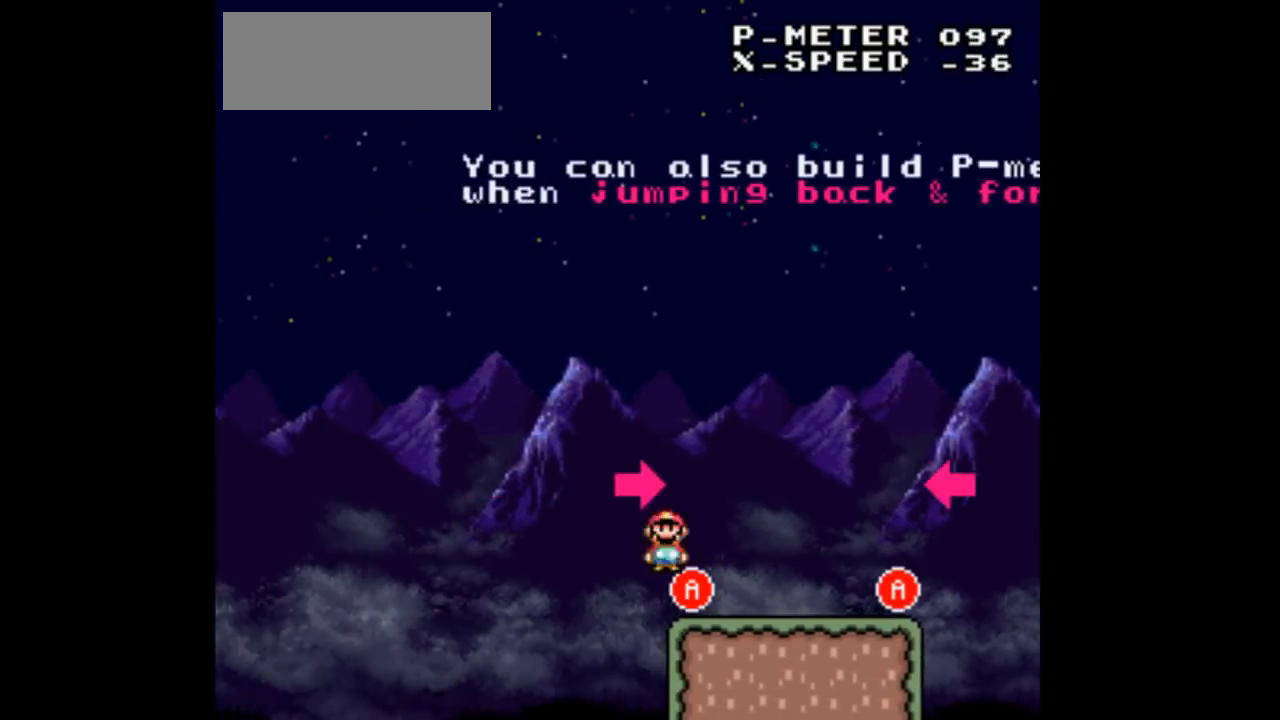
{"buttons": ["DPAD_RIGHT"], "events": [[133, "DPAD_LEFT", "up"], [133, "DPAD_RIGHT", "down"], [233, "A", "up"]]}
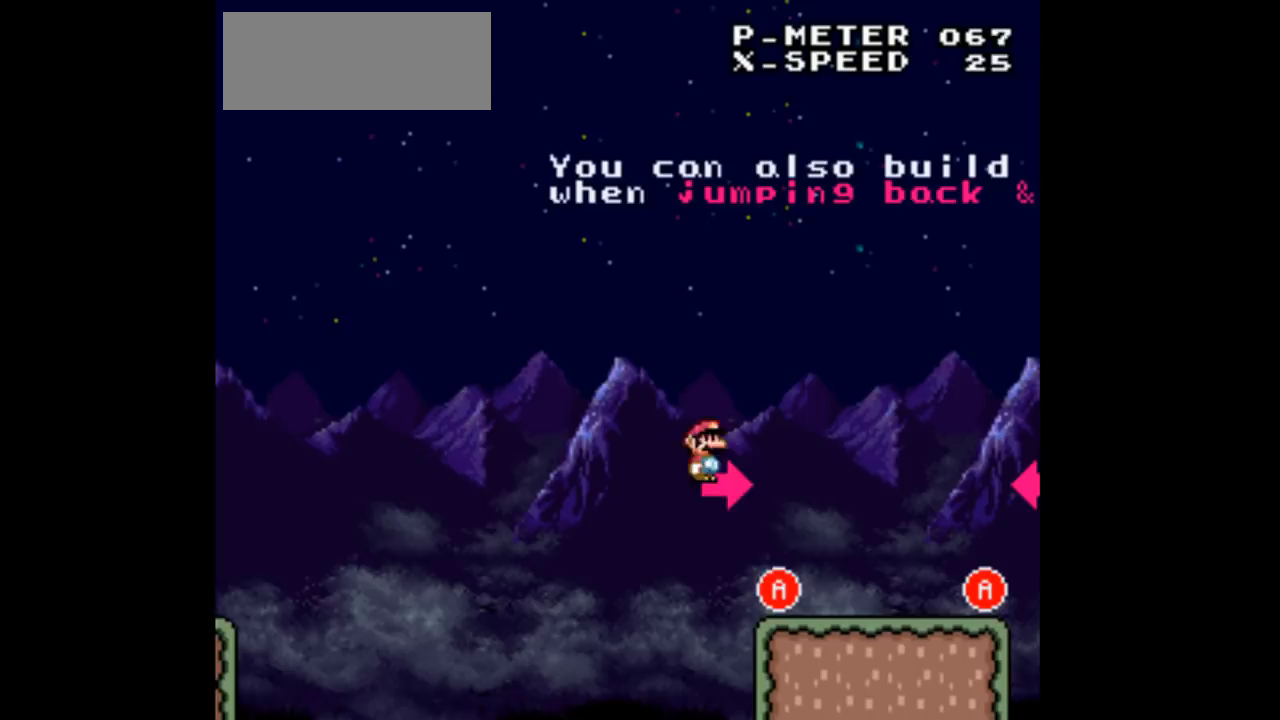
{"buttons": ["DPAD_RIGHT"], "events": []}
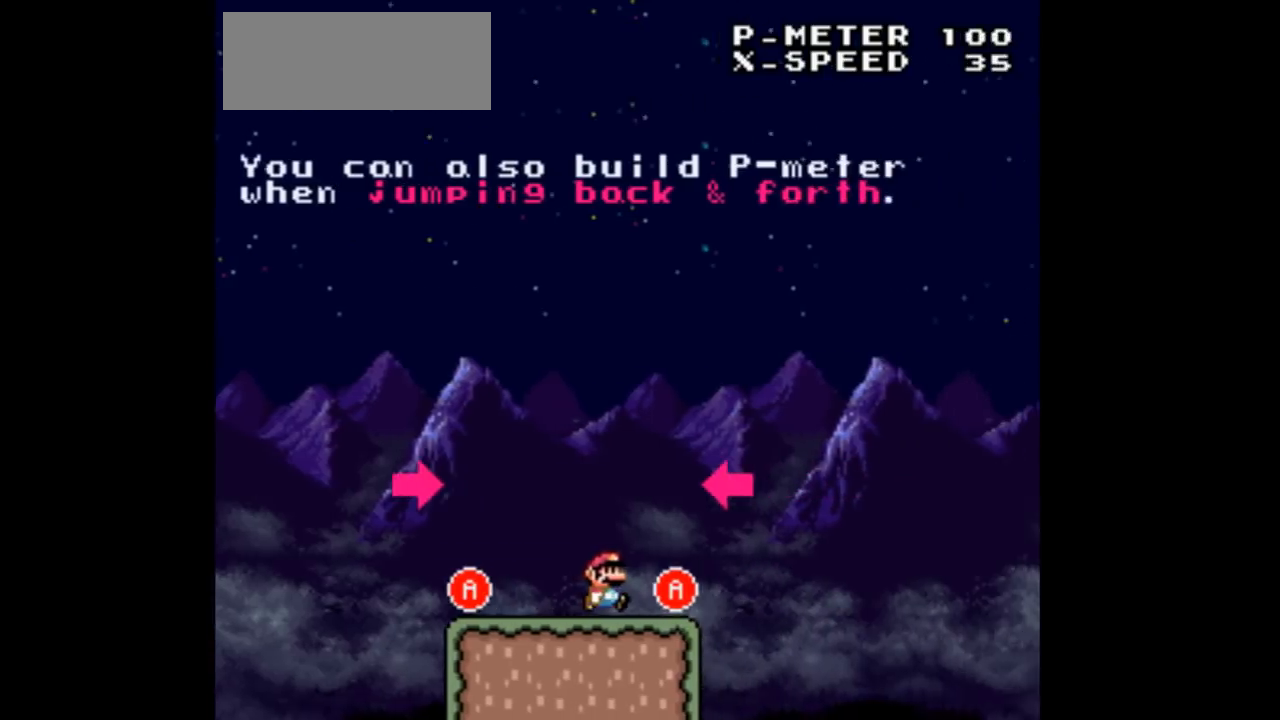
{"buttons": ["DPAD_LEFT"], "events": [[100, "A", "down"], [300, "DPAD_LEFT", "down"], [300, "DPAD_RIGHT", "up"], [400, "A", "up"]]}
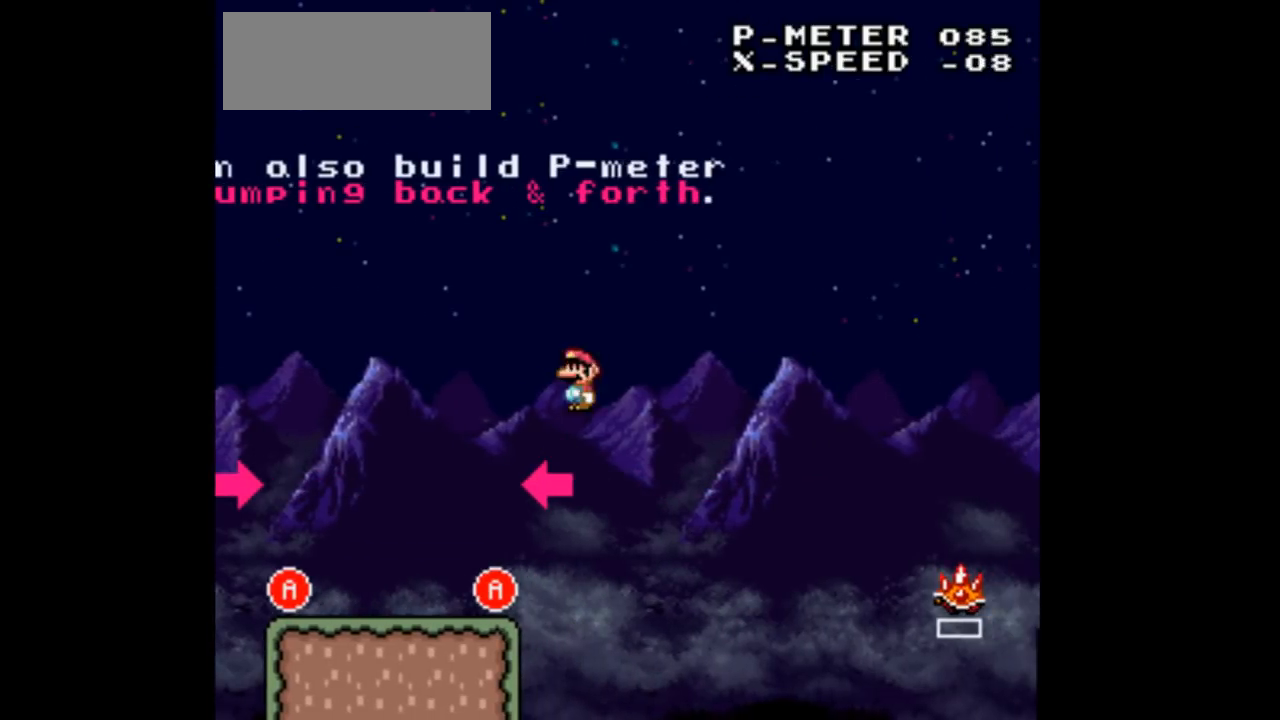
{"buttons": ["DPAD_LEFT"], "events": []}
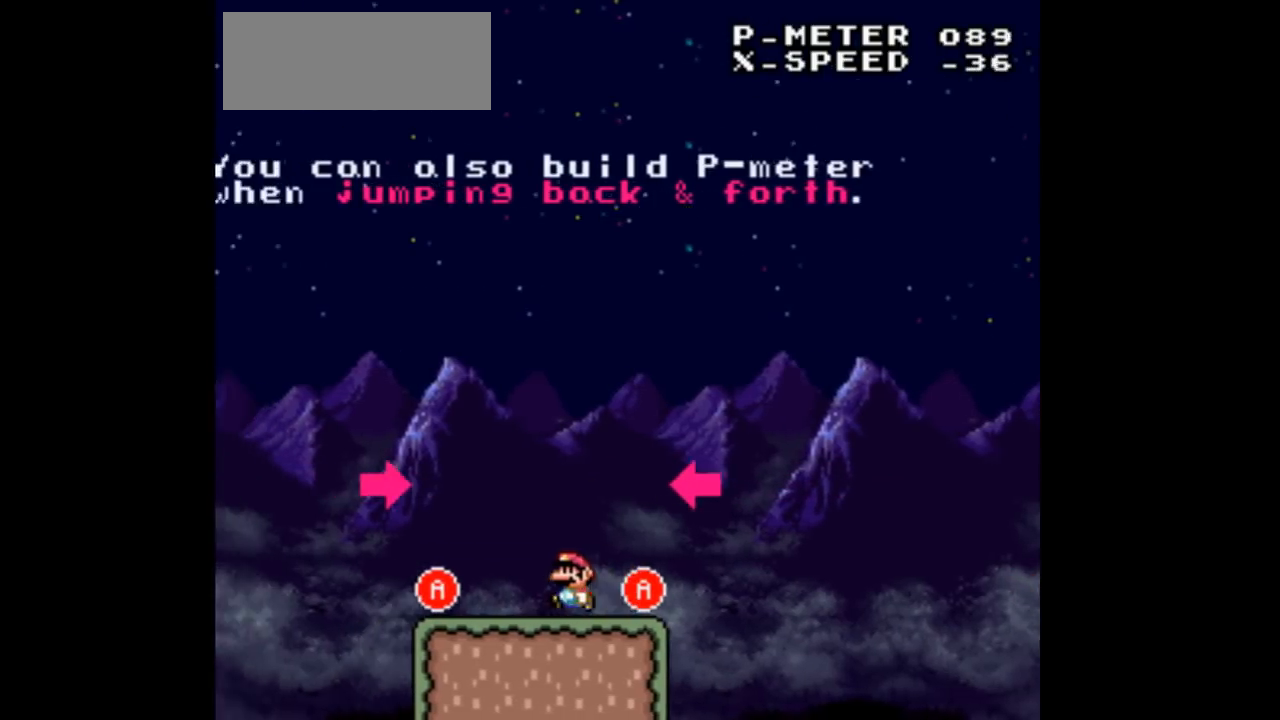
{"buttons": ["B", "DPAD_LEFT"], "events": [[300, "B", "down"]]}
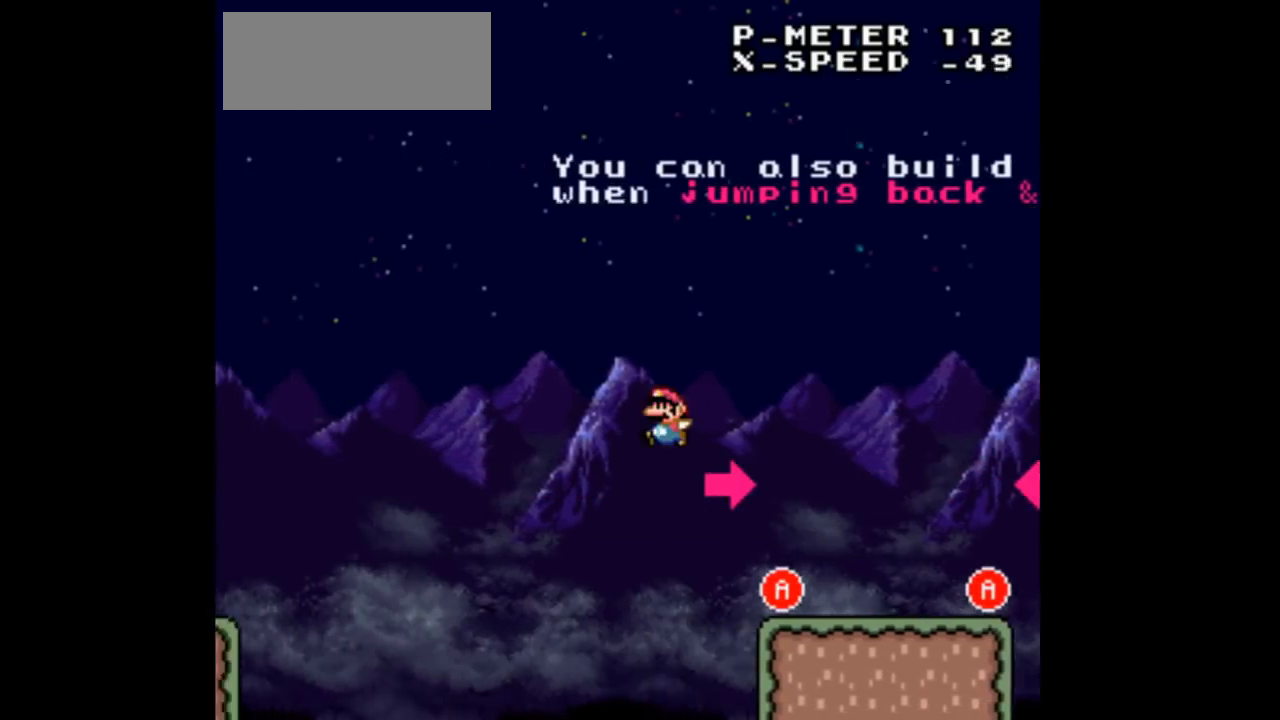
{"buttons": ["B", "DPAD_LEFT"], "events": []}
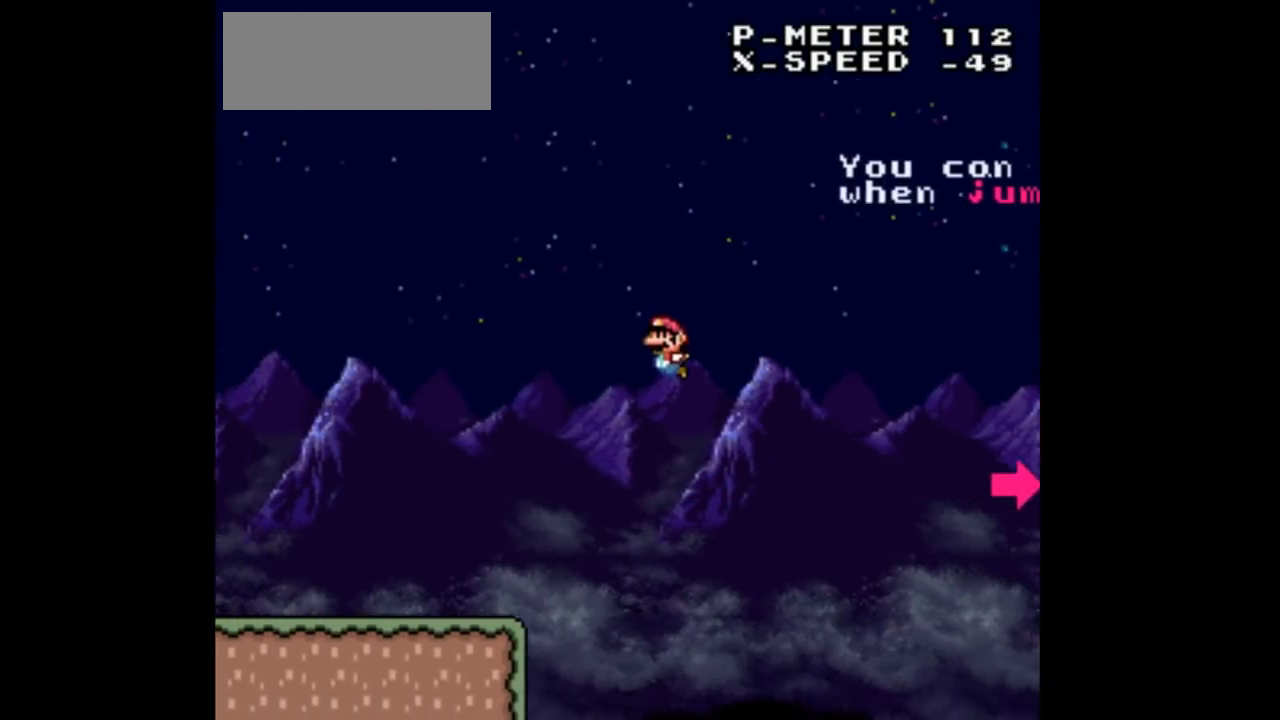
{"buttons": ["DPAD_LEFT"], "events": [[333, "B", "up"]]}
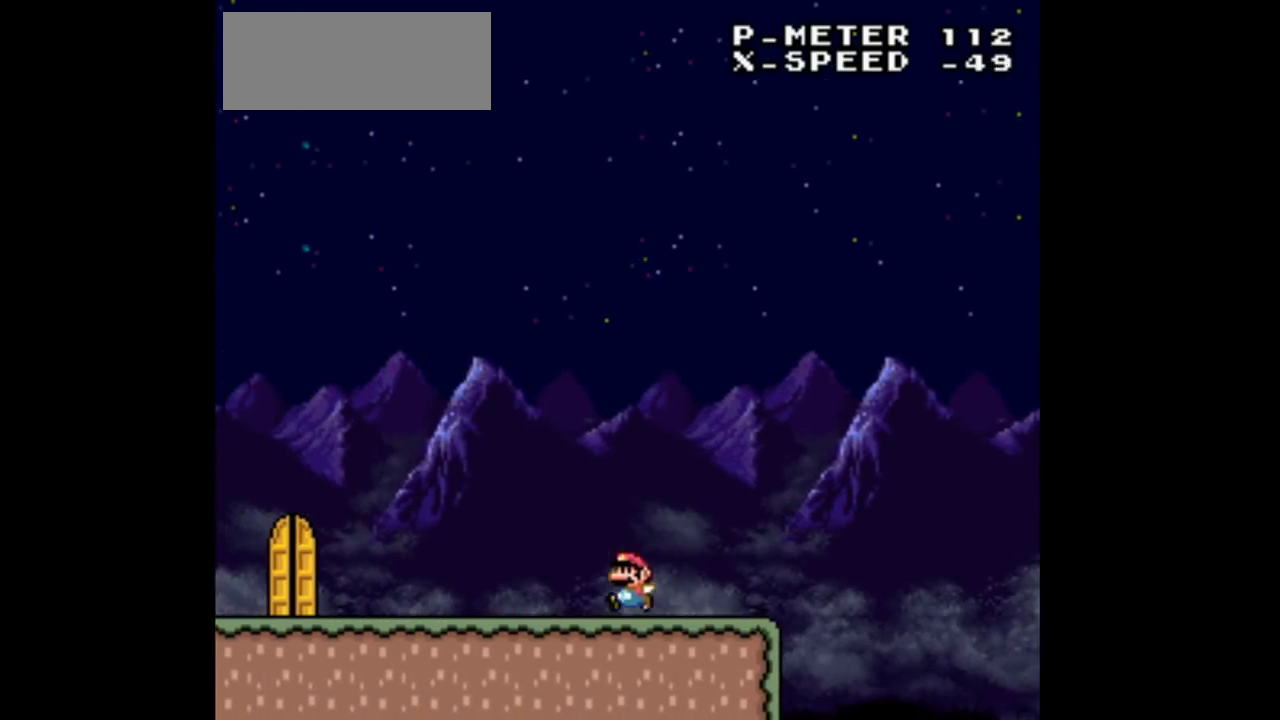
{"buttons": ["DPAD_LEFT"], "events": []}